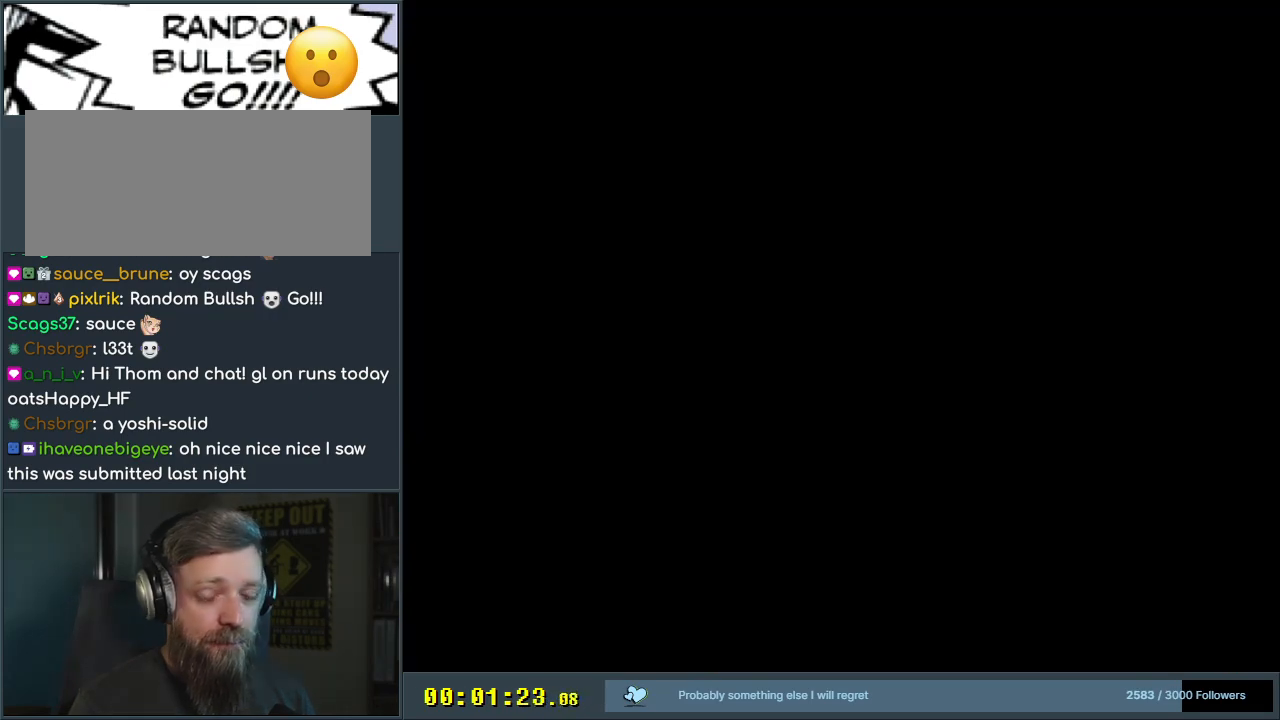
Gameplay with a controller (Nintendo layout); each line is a JSON object with the inputs held at the frame after it. "events" lists button and stick changes between this image and that frame as [ms after this image, input, new state], when the widget could be followed in between. Not read: L3 R3.
{"buttons": ["B", "Y", "DPAD_RIGHT"], "events": [[217, "B", "down"], [217, "DPAD_RIGHT", "down"], [217, "Y", "down"]]}
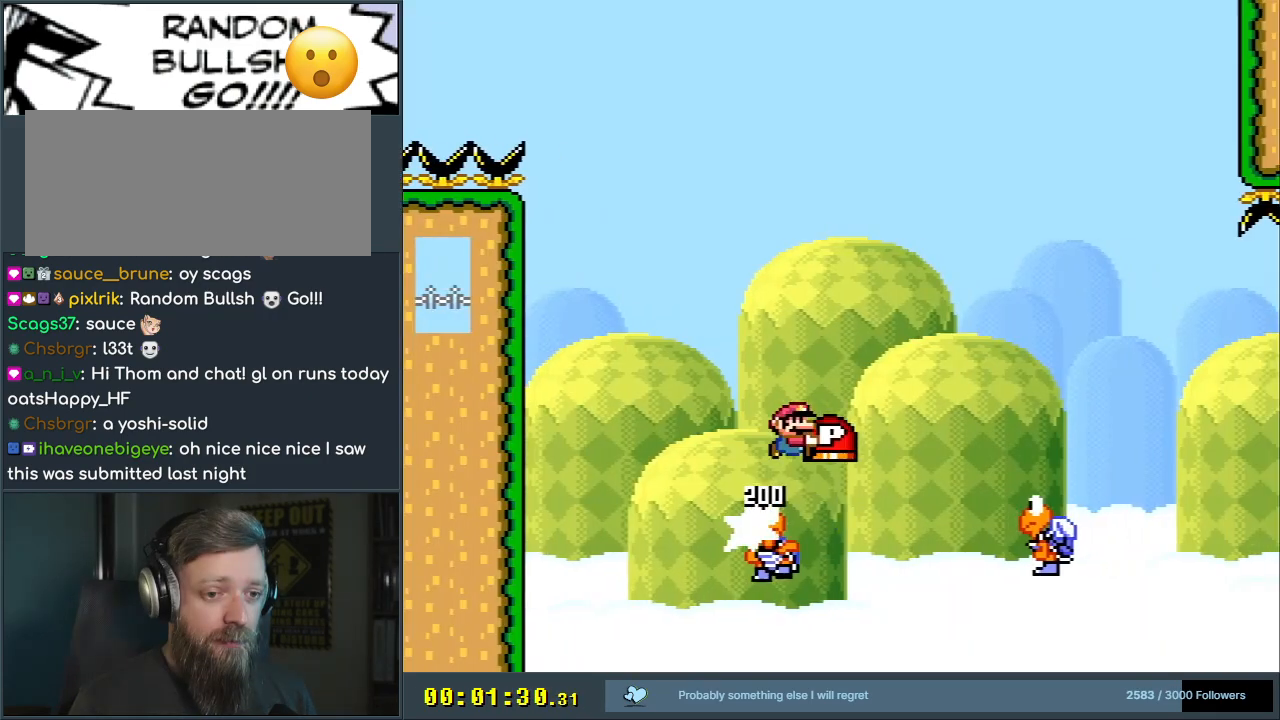
{"buttons": ["B", "Y", "DPAD_LEFT"], "events": [[333, "DPAD_RIGHT", "up"], [433, "DPAD_LEFT", "down"]]}
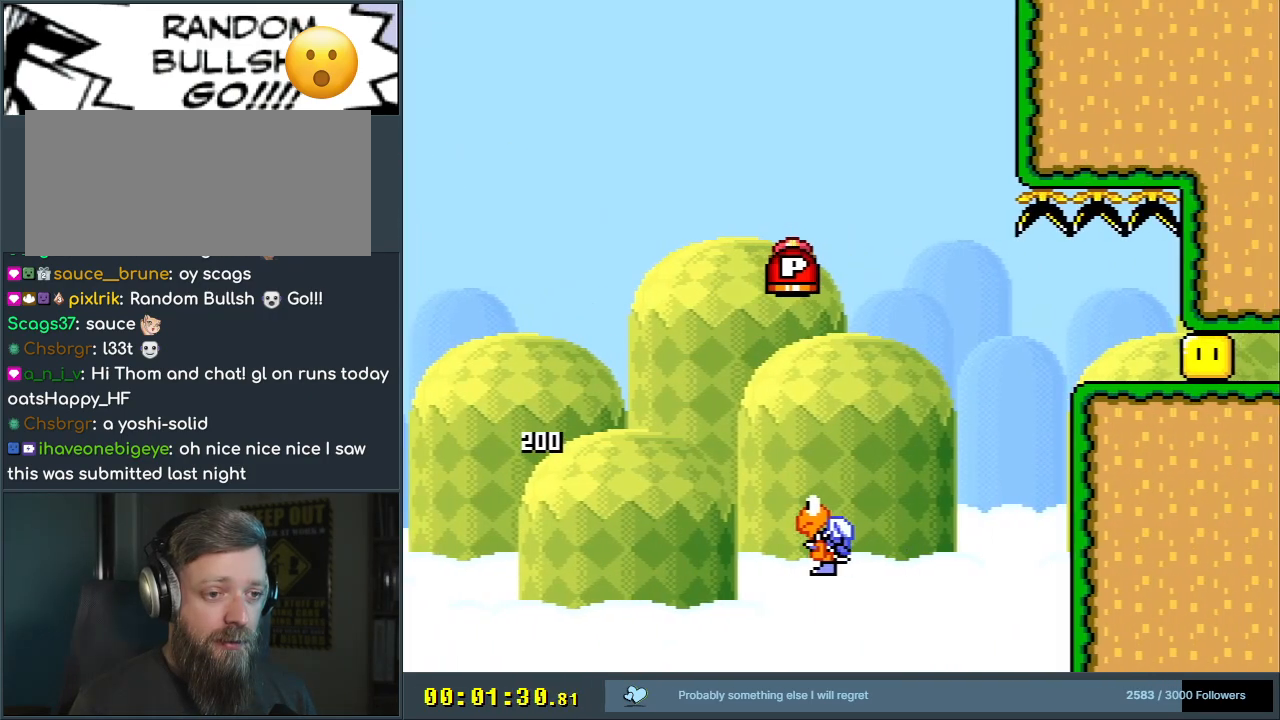
{"buttons": ["B", "Y", "DPAD_RIGHT"], "events": [[67, "DPAD_LEFT", "up"], [200, "DPAD_RIGHT", "down"]]}
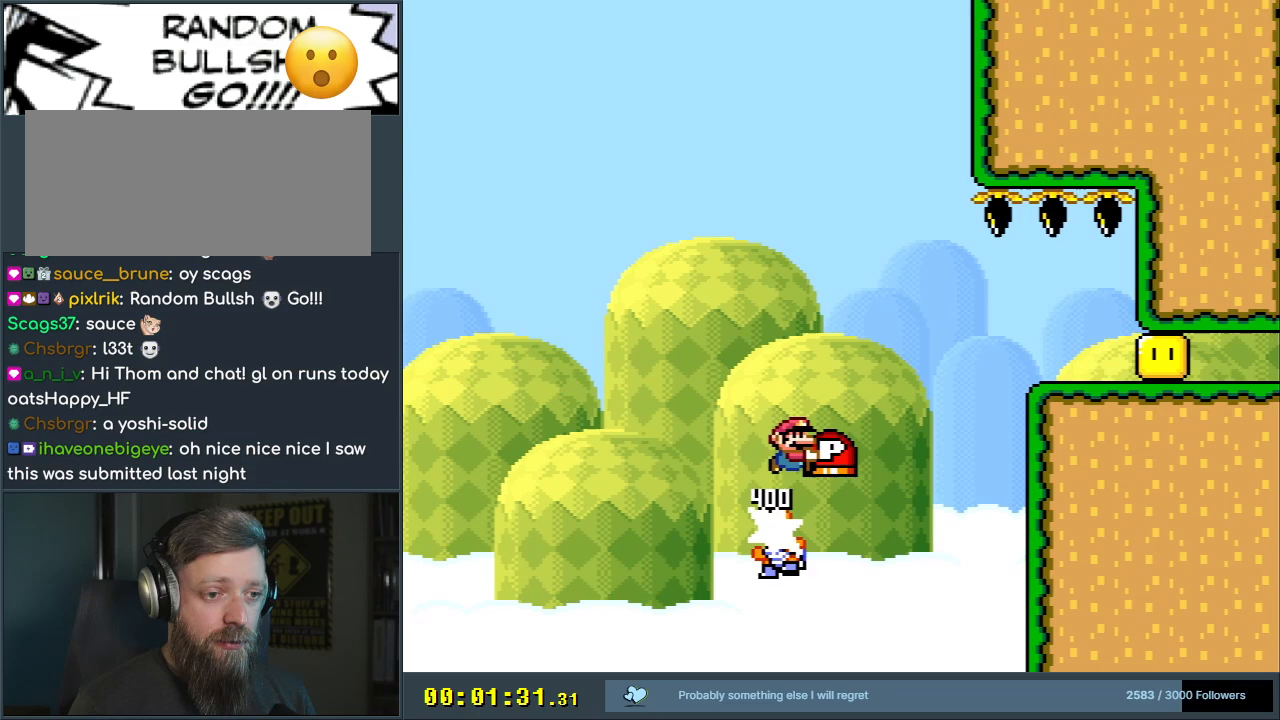
{"buttons": ["B"], "events": [[100, "DPAD_RIGHT", "up"], [300, "Y", "up"]]}
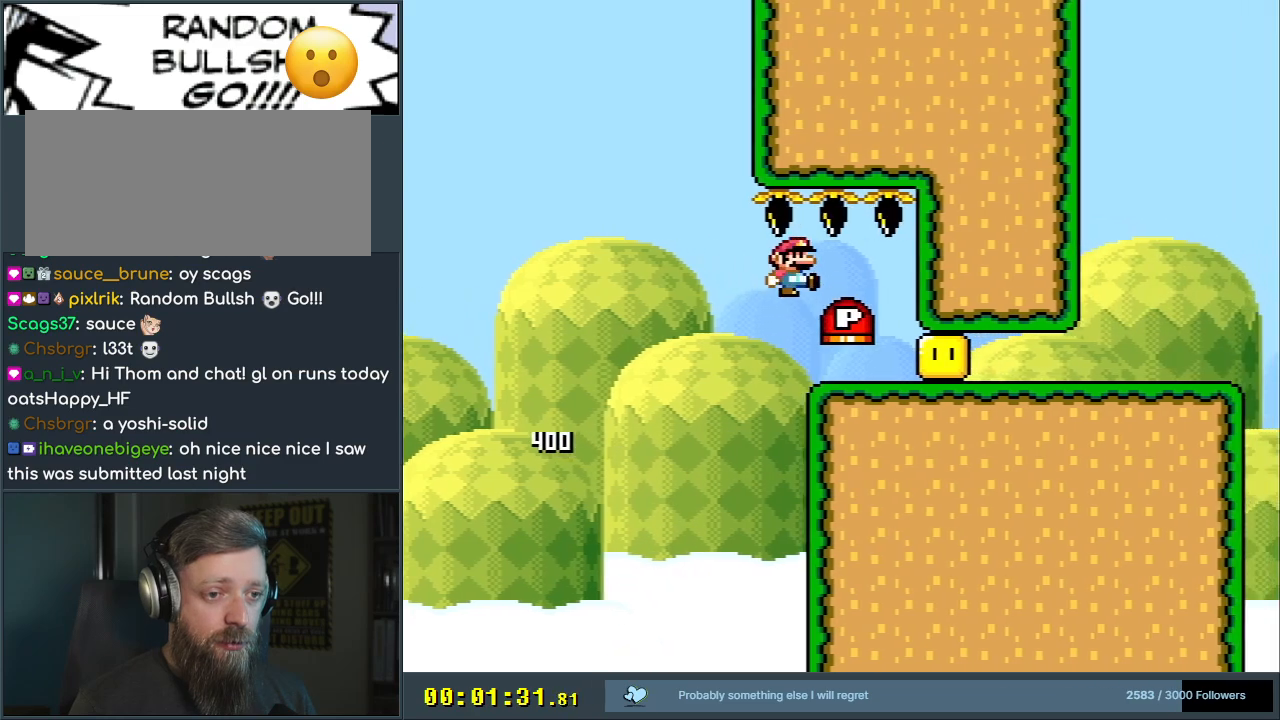
{"buttons": ["DPAD_RIGHT"], "events": [[33, "DPAD_LEFT", "down"], [217, "DPAD_UP", "down"], [233, "DPAD_LEFT", "up"], [233, "DPAD_RIGHT", "down"], [233, "DPAD_UP", "up"], [250, "Y", "down"], [383, "Y", "up"], [417, "B", "up"]]}
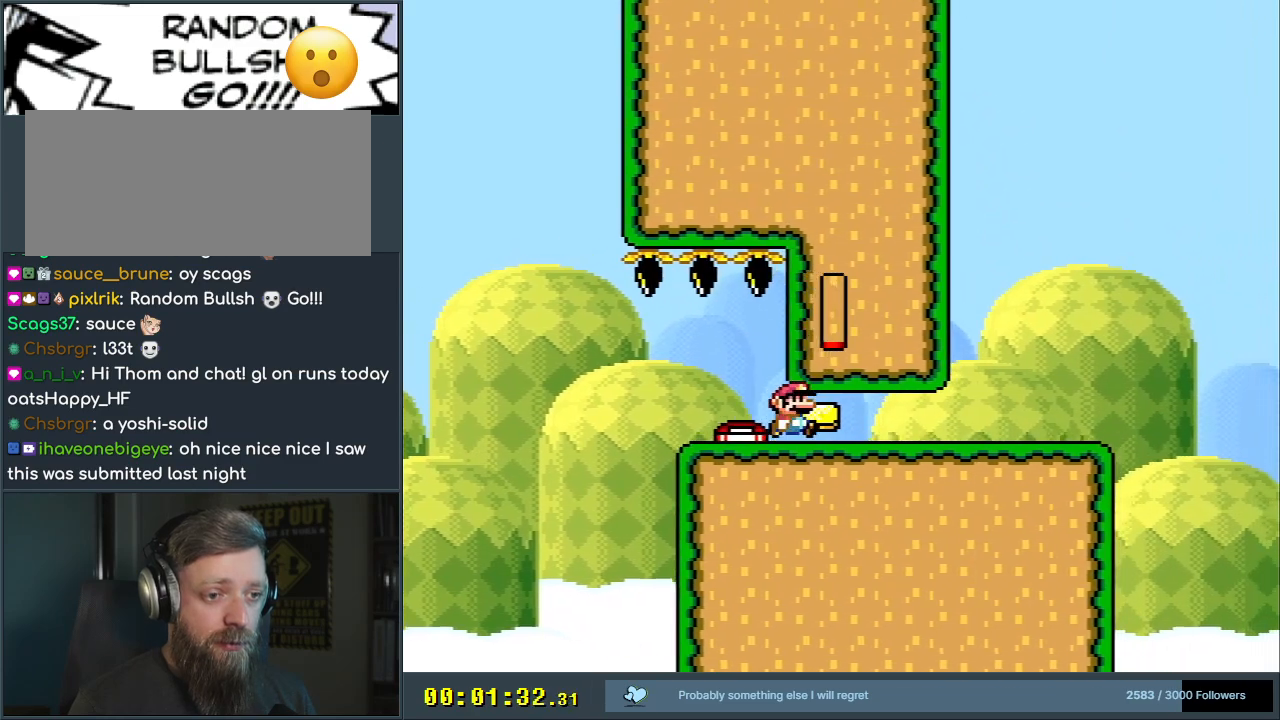
{"buttons": ["Y", "DPAD_RIGHT"], "events": [[17, "Y", "down"]]}
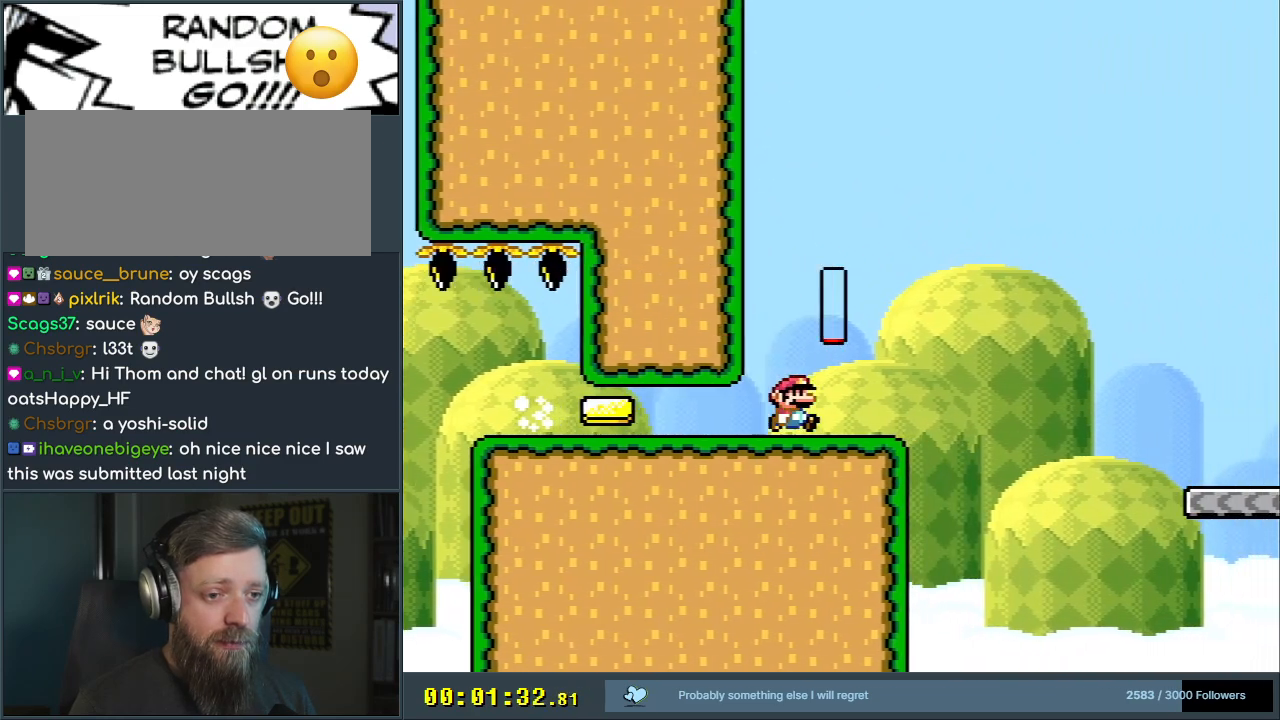
{"buttons": ["DPAD_RIGHT"], "events": [[100, "Y", "up"], [150, "X", "down"], [183, "A", "down"], [367, "A", "up"], [450, "X", "up"]]}
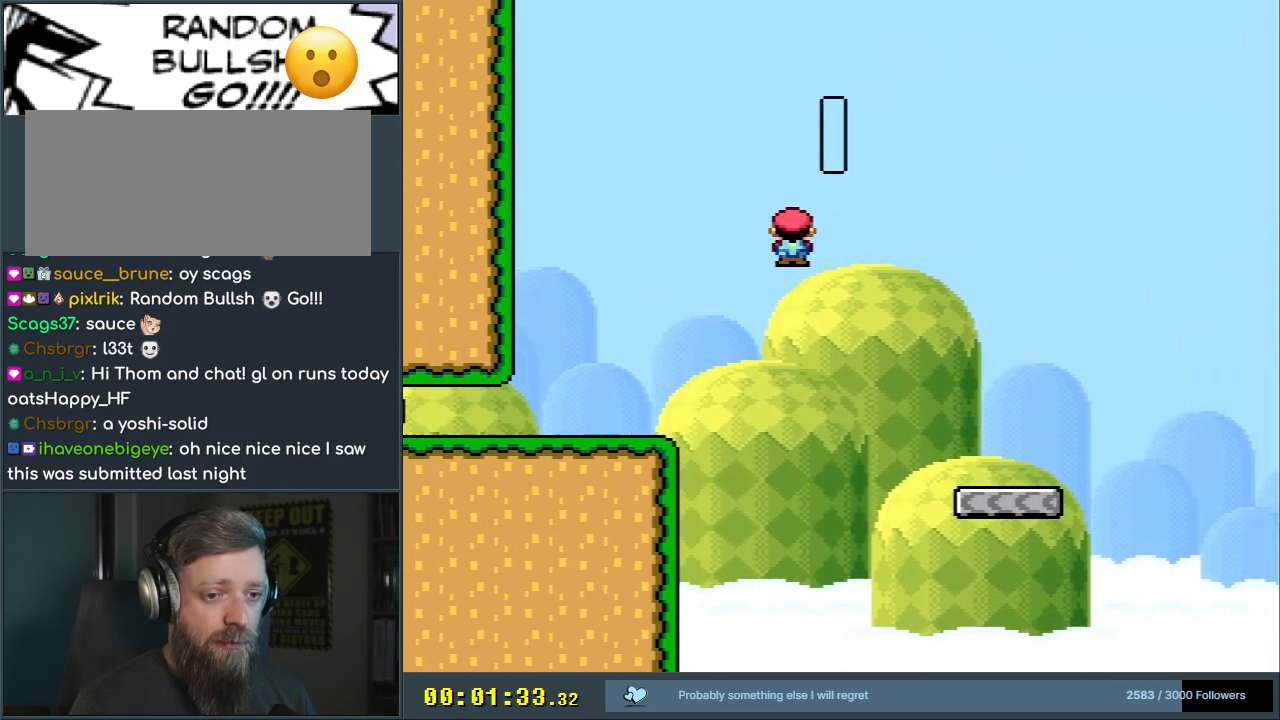
{"buttons": ["B", "Y", "DPAD_RIGHT"], "events": [[17, "Y", "down"], [483, "B", "down"]]}
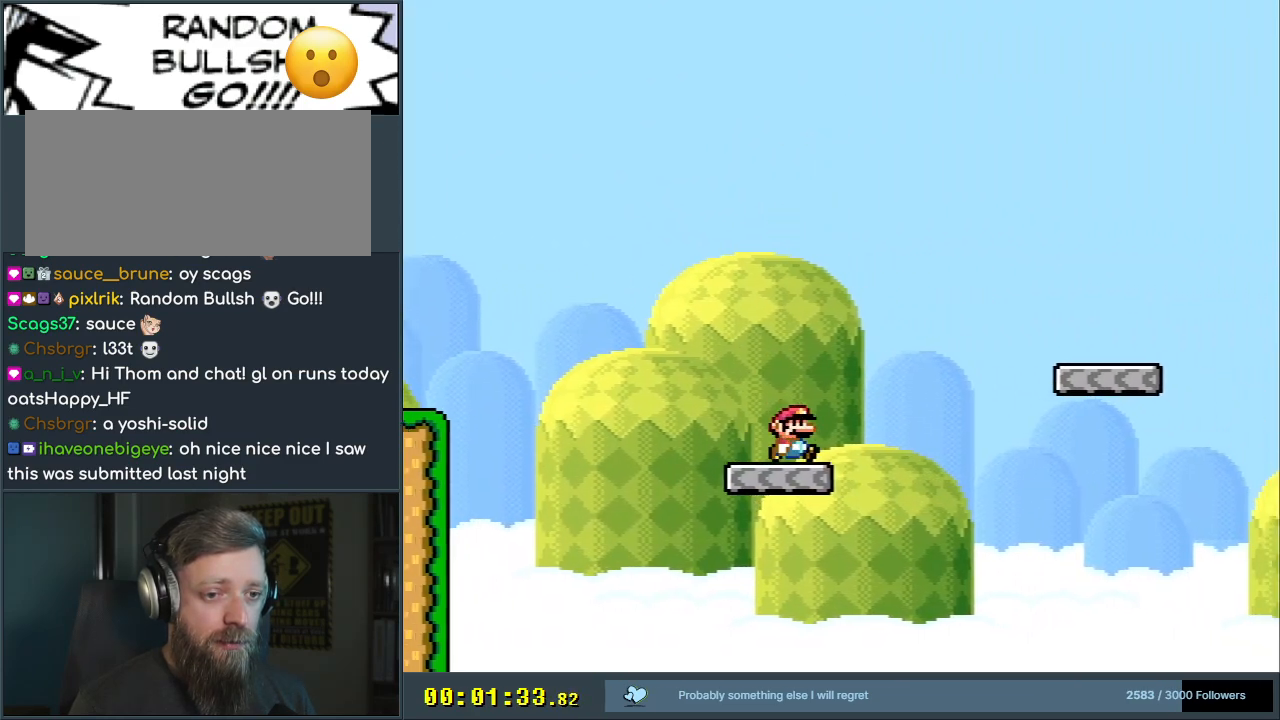
{"buttons": ["X", "DPAD_RIGHT"], "events": [[250, "X", "down"], [283, "Y", "up"], [300, "B", "up"]]}
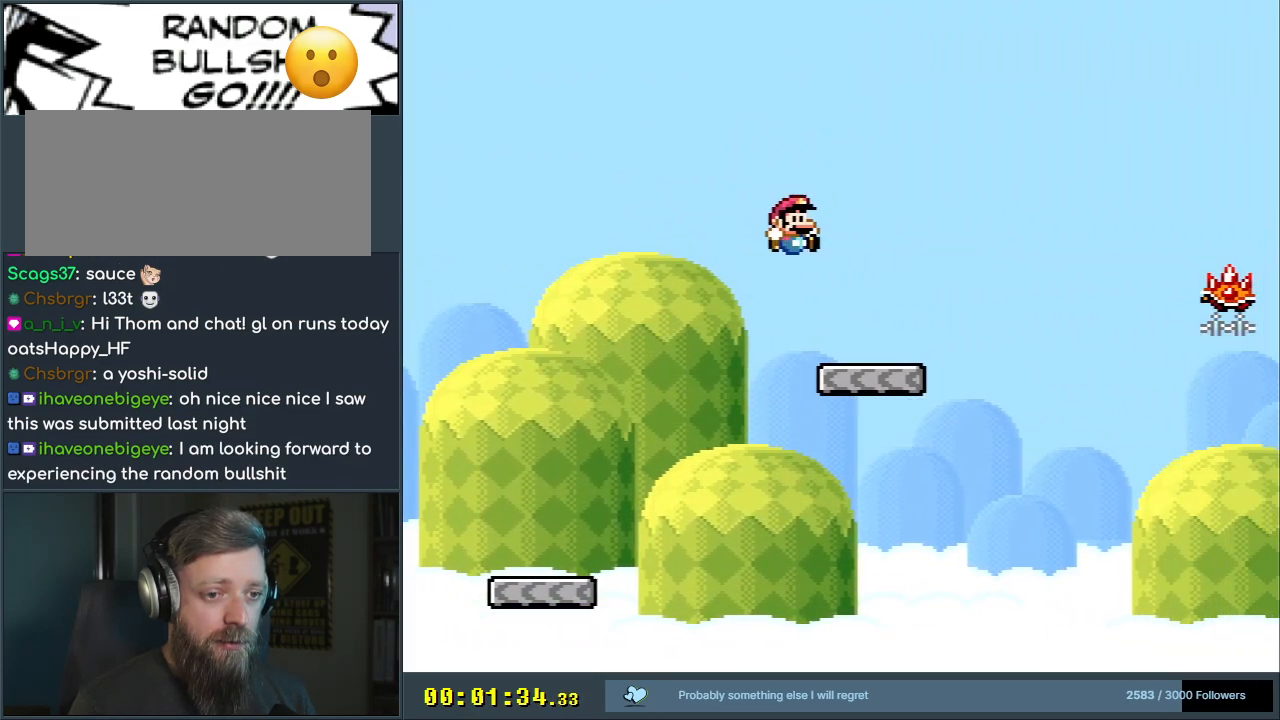
{"buttons": ["A", "X", "DPAD_RIGHT"], "events": [[217, "A", "down"]]}
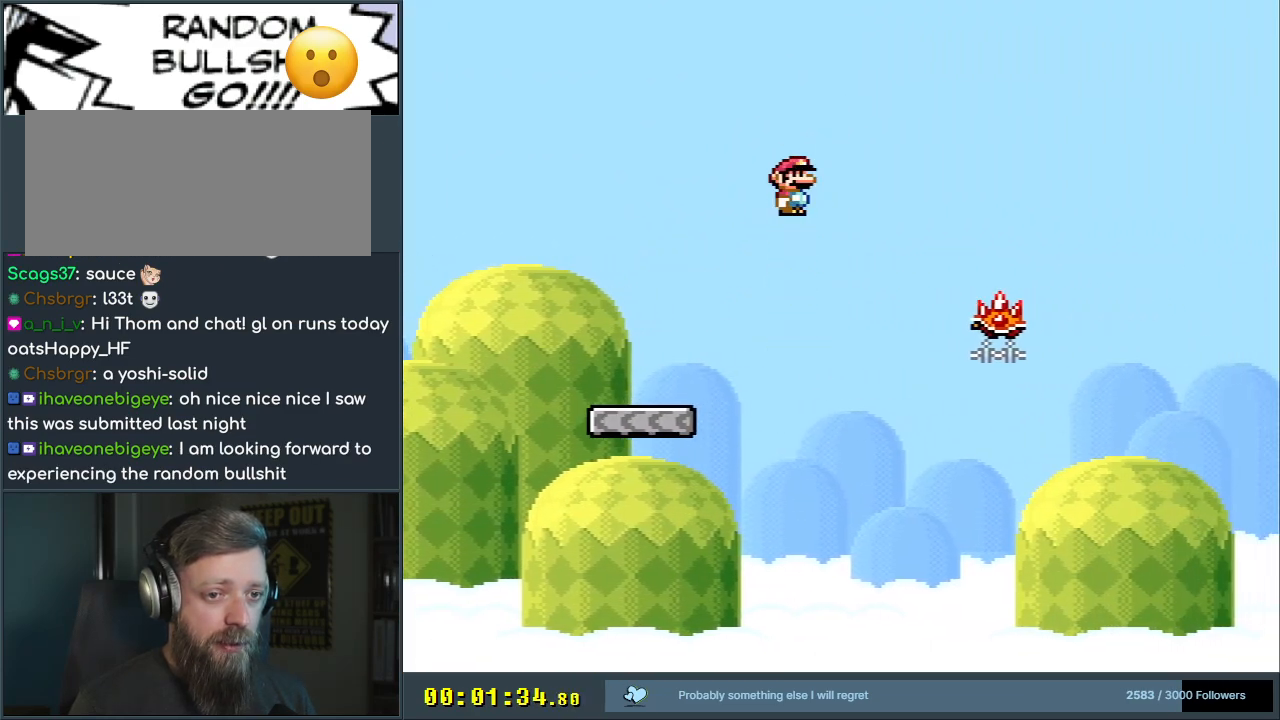
{"buttons": ["A", "X", "DPAD_RIGHT"], "events": [[167, "A", "up"], [233, "A", "down"]]}
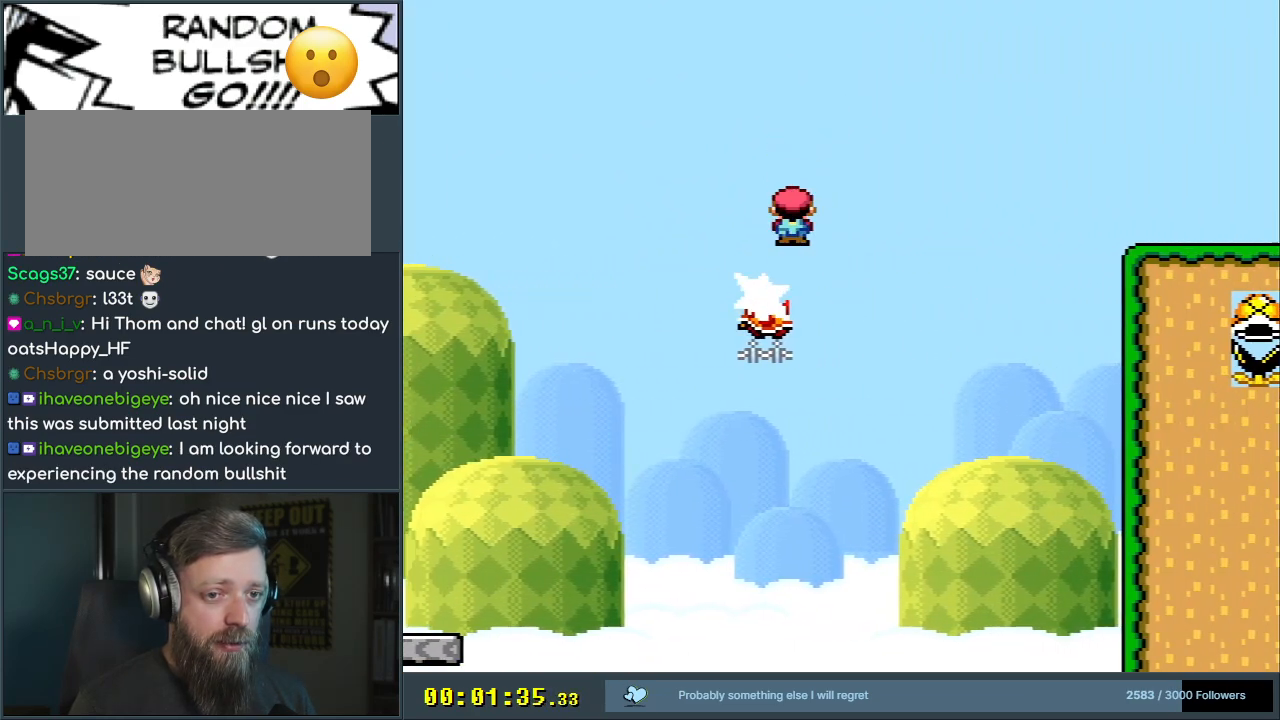
{"buttons": ["A", "X", "DPAD_RIGHT"], "events": []}
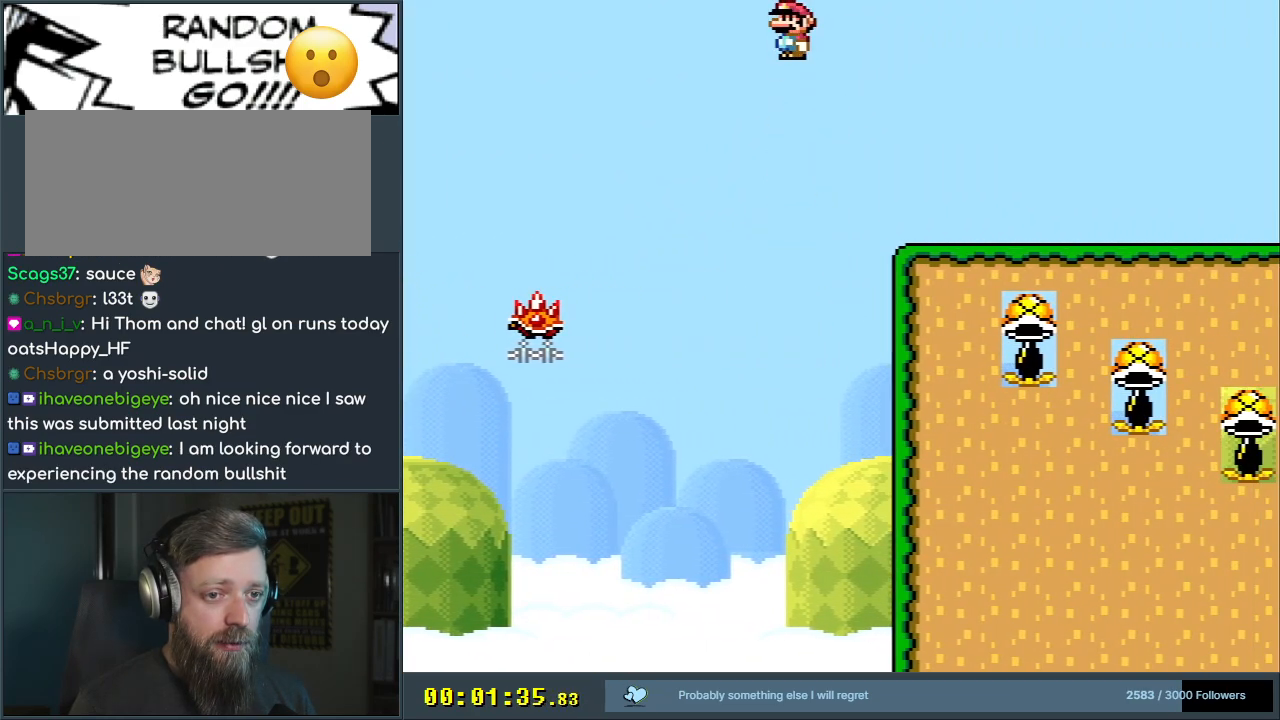
{"buttons": ["A", "X", "DPAD_RIGHT"], "events": []}
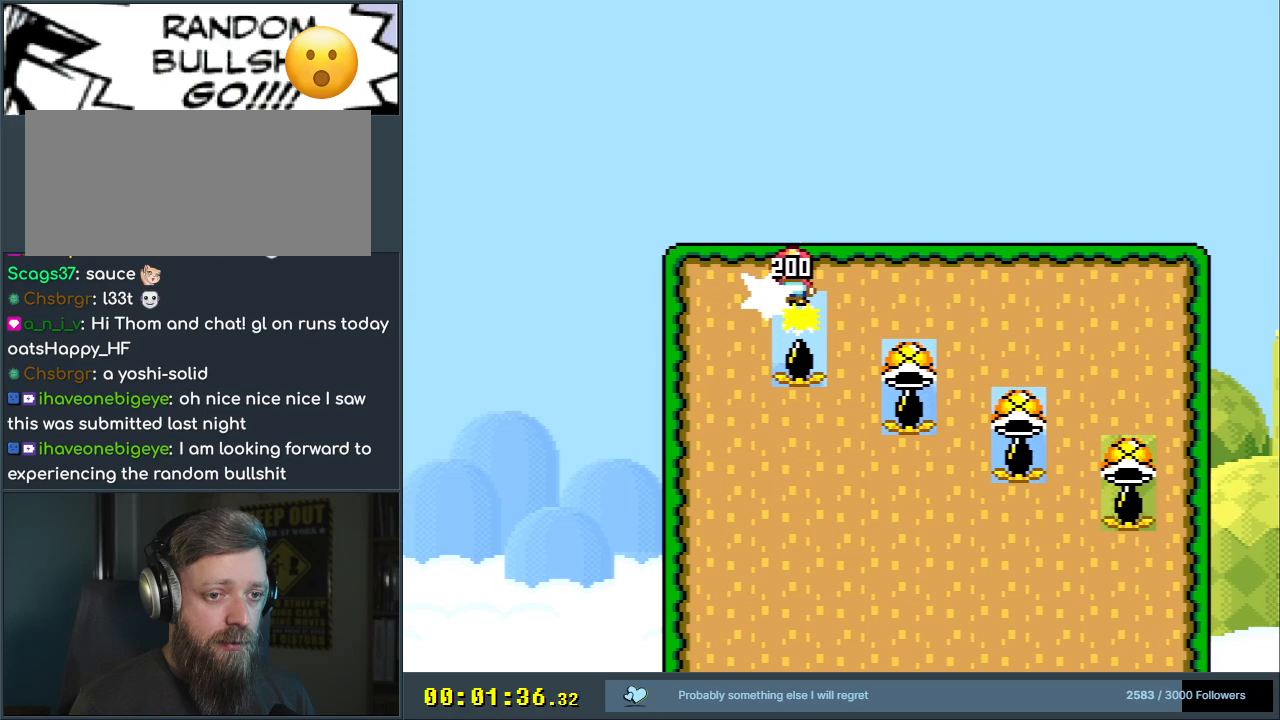
{"buttons": ["A", "X", "DPAD_RIGHT"], "events": []}
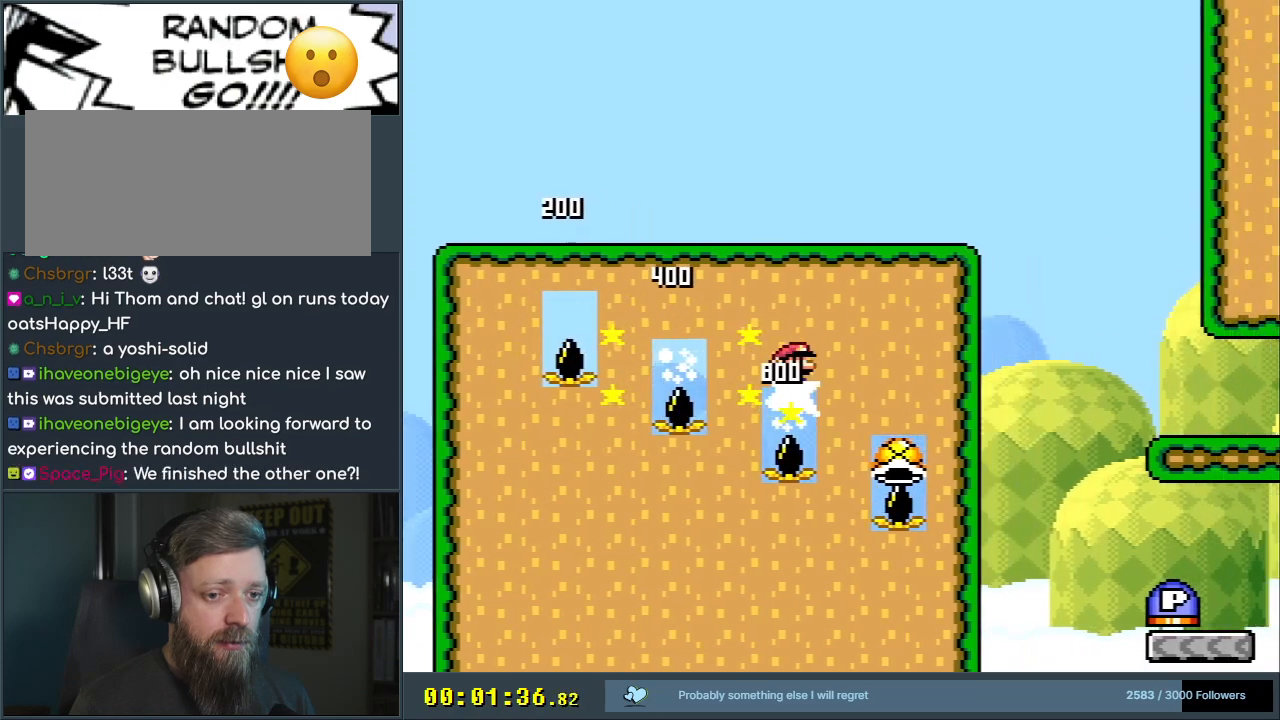
{"buttons": ["A", "X", "DPAD_RIGHT"], "events": []}
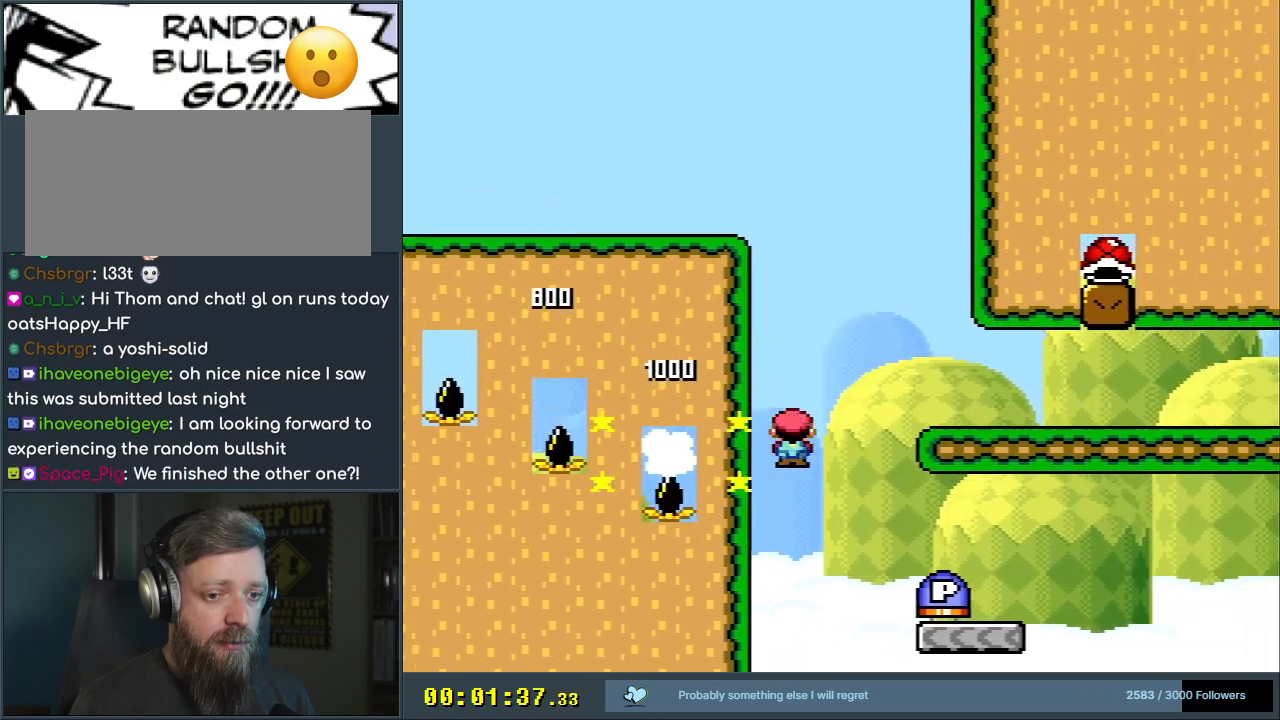
{"buttons": ["Y", "DPAD_LEFT"], "events": [[50, "DPAD_RIGHT", "up"], [133, "X", "up"], [150, "A", "up"], [317, "DPAD_LEFT", "down"], [367, "Y", "down"]]}
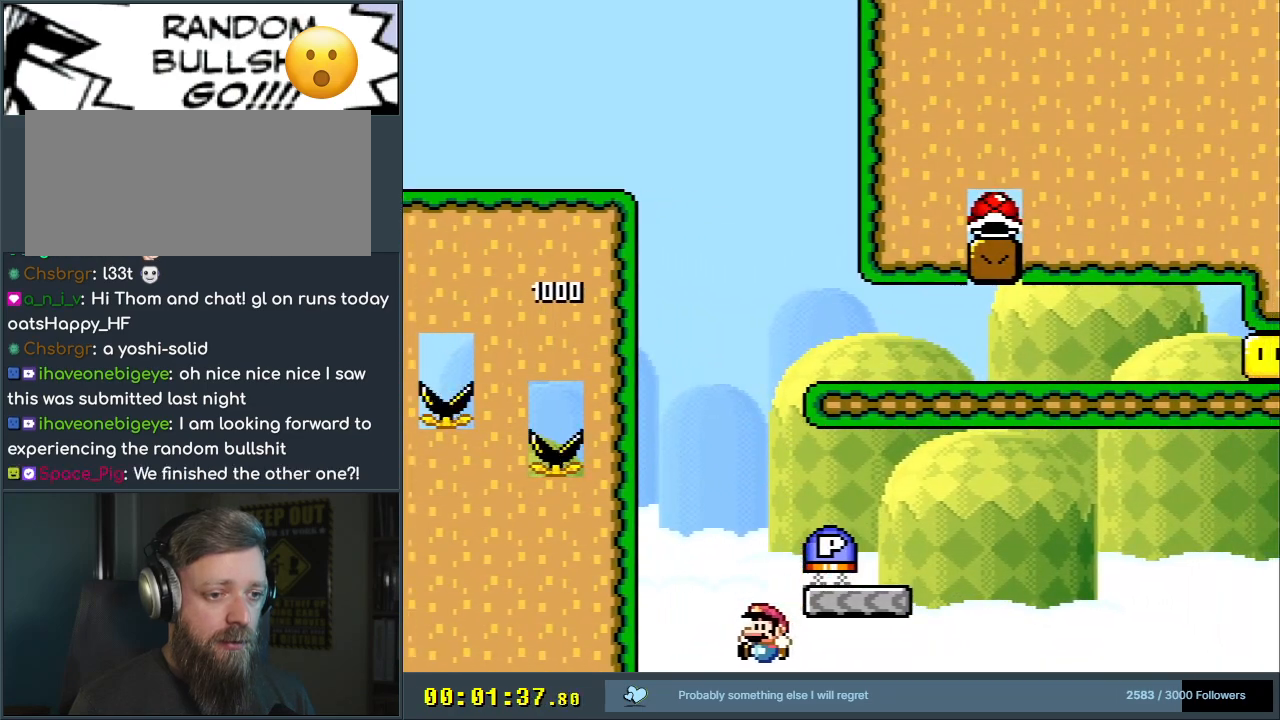
{"buttons": [], "events": [[33, "DPAD_LEFT", "up"], [100, "DPAD_RIGHT", "down"], [250, "DPAD_RIGHT", "up"], [250, "Y", "up"]]}
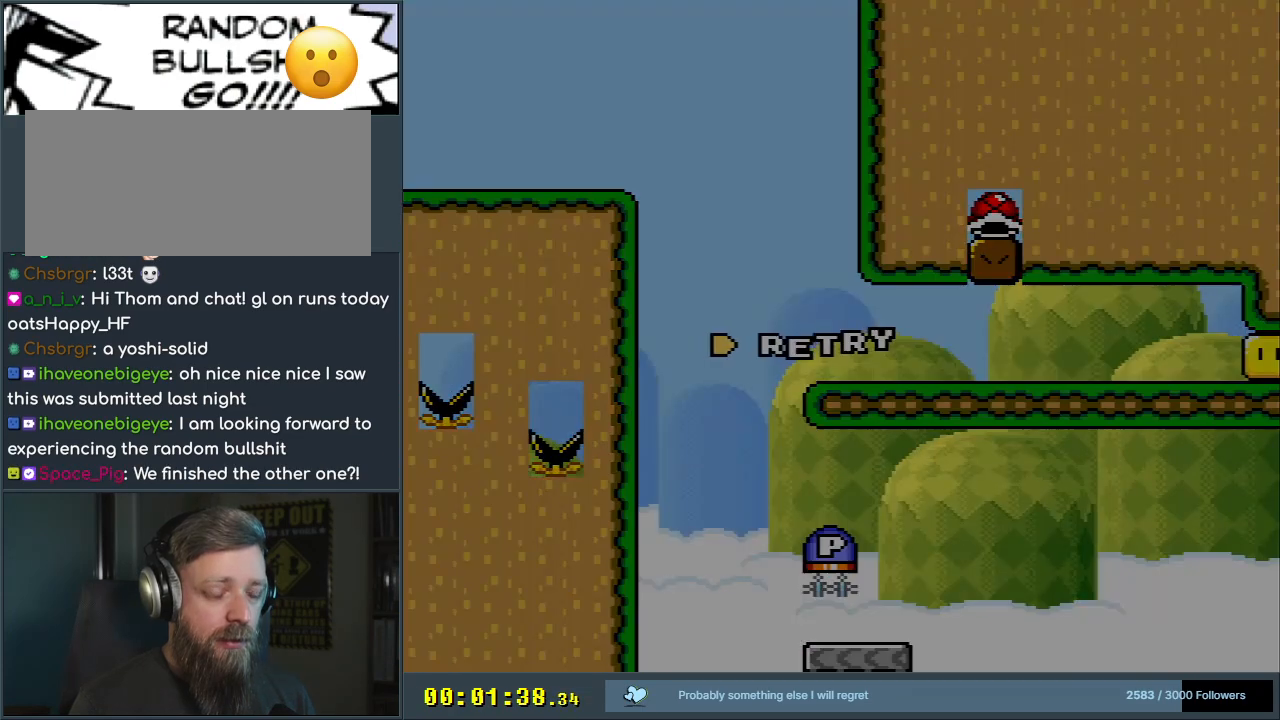
{"buttons": [], "events": []}
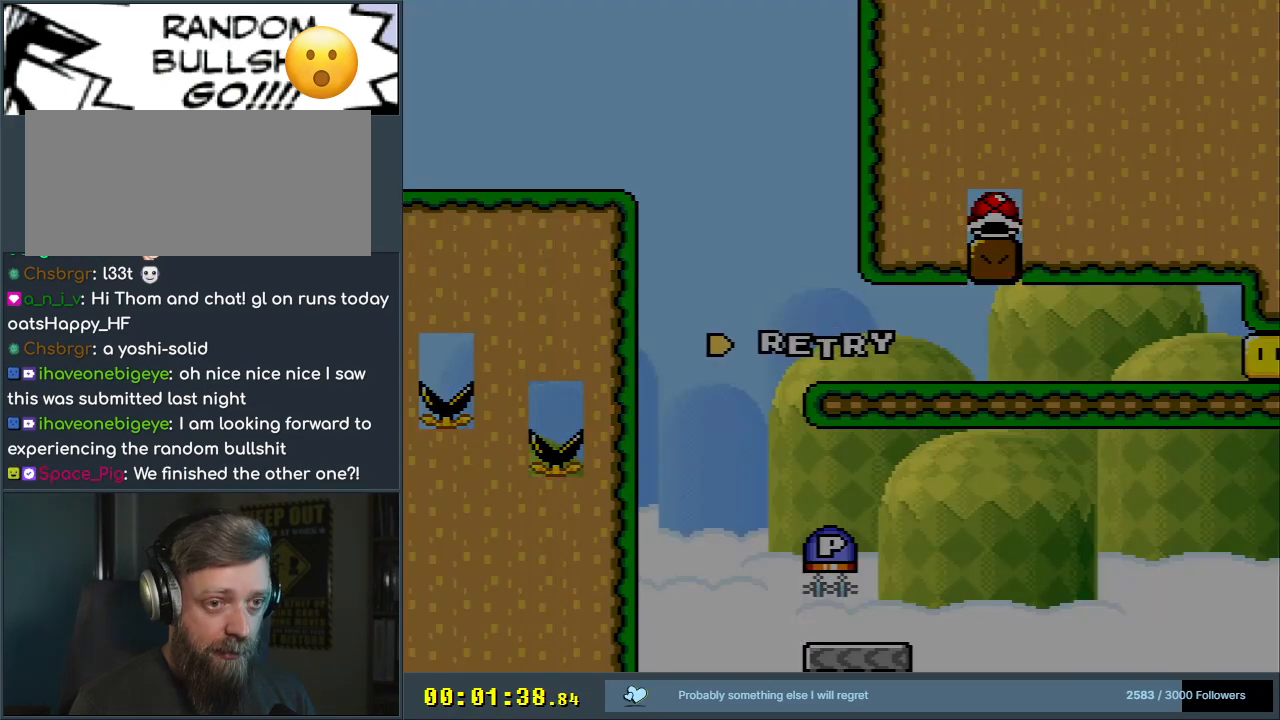
{"buttons": [], "events": []}
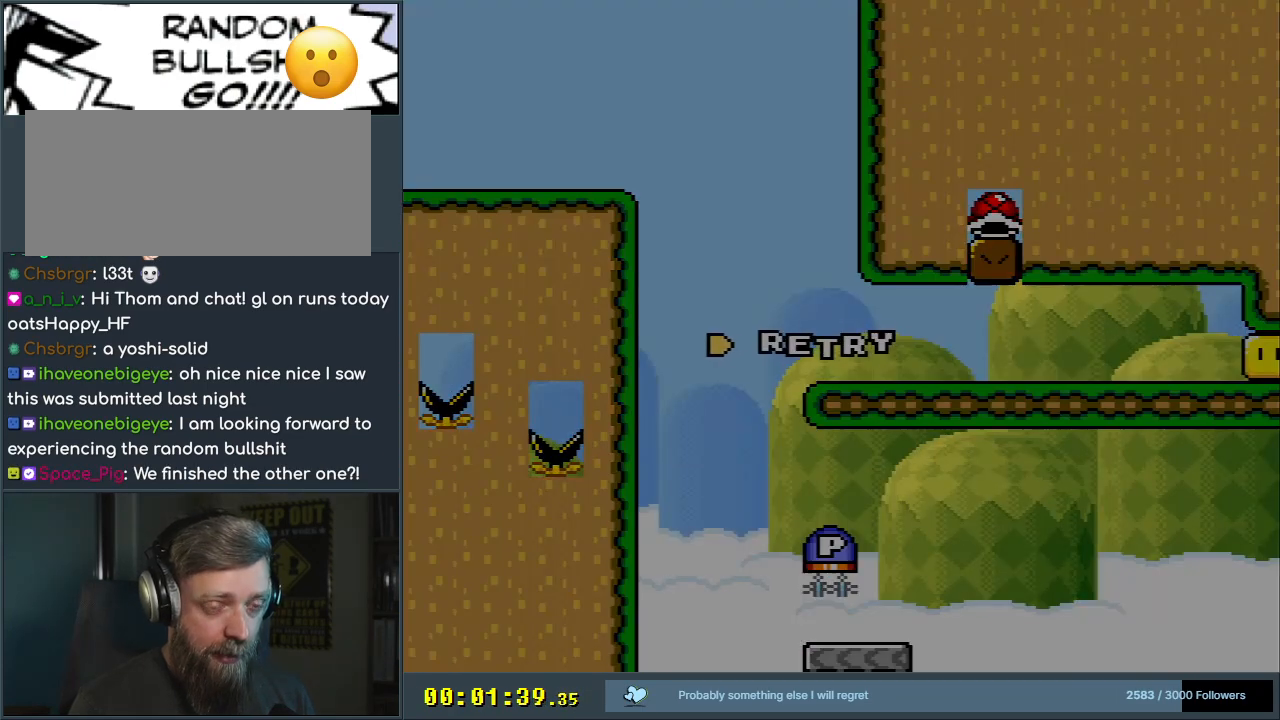
{"buttons": [], "events": []}
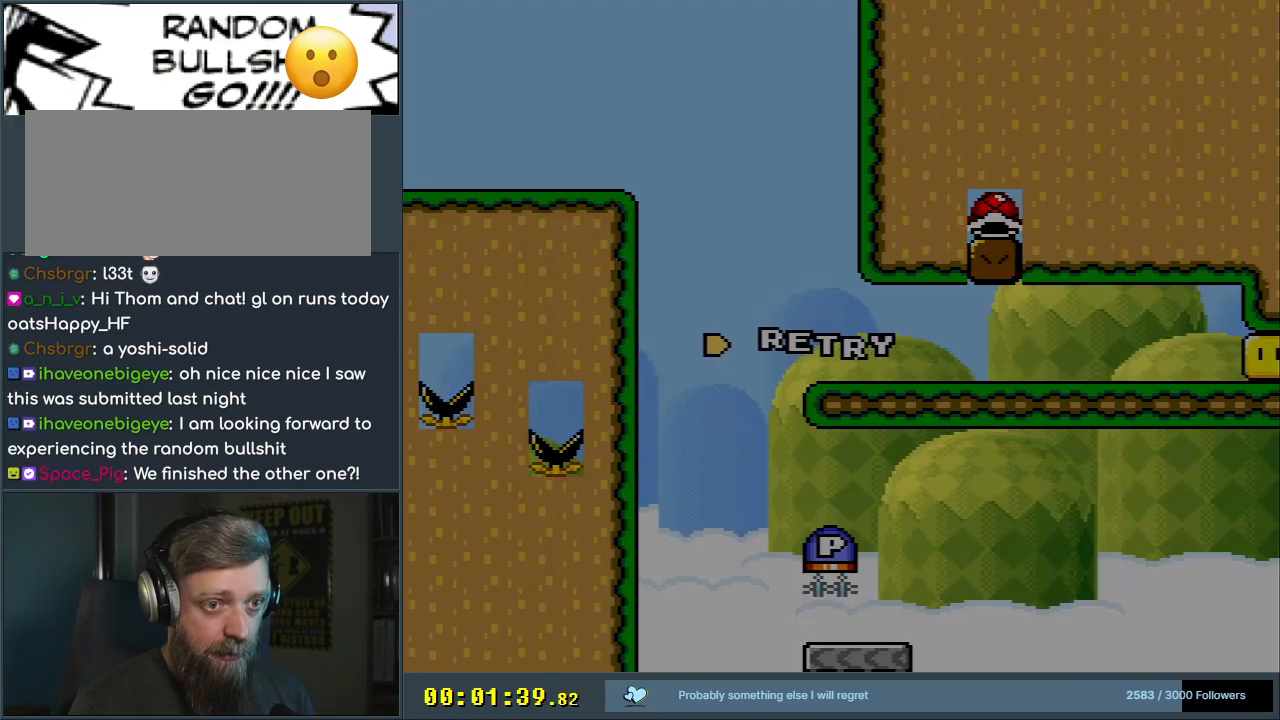
{"buttons": [], "events": []}
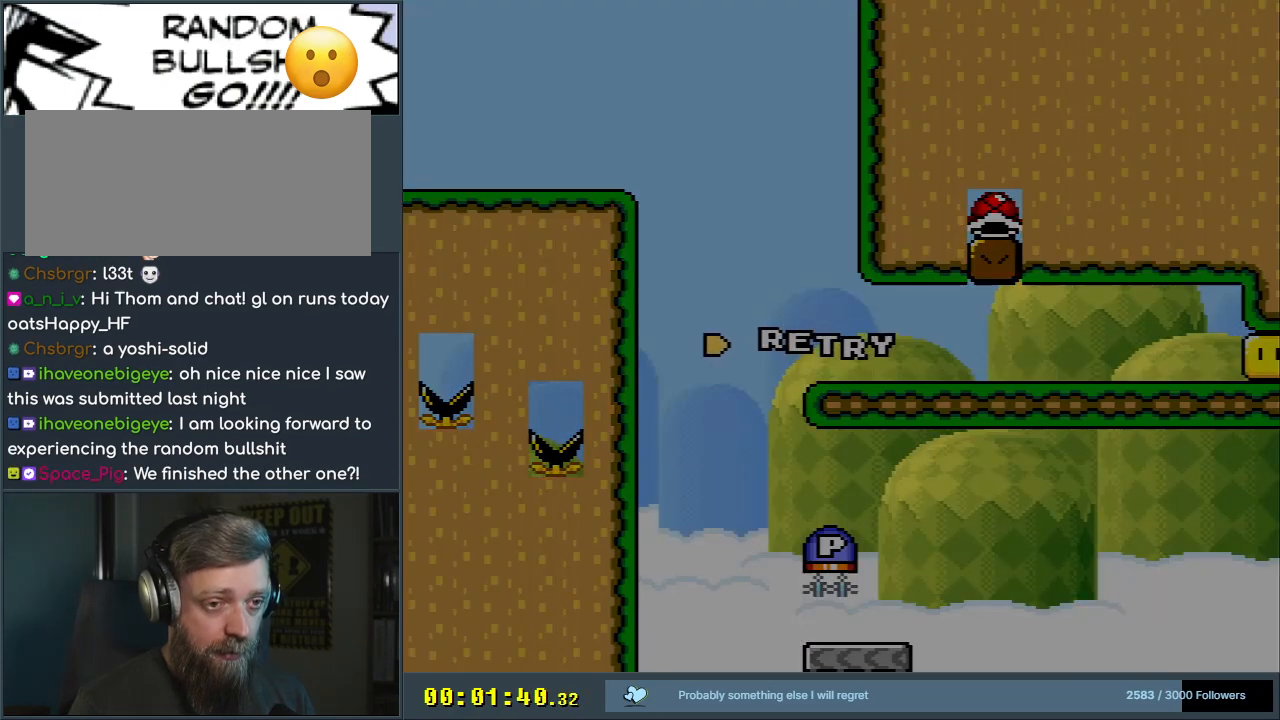
{"buttons": [], "events": []}
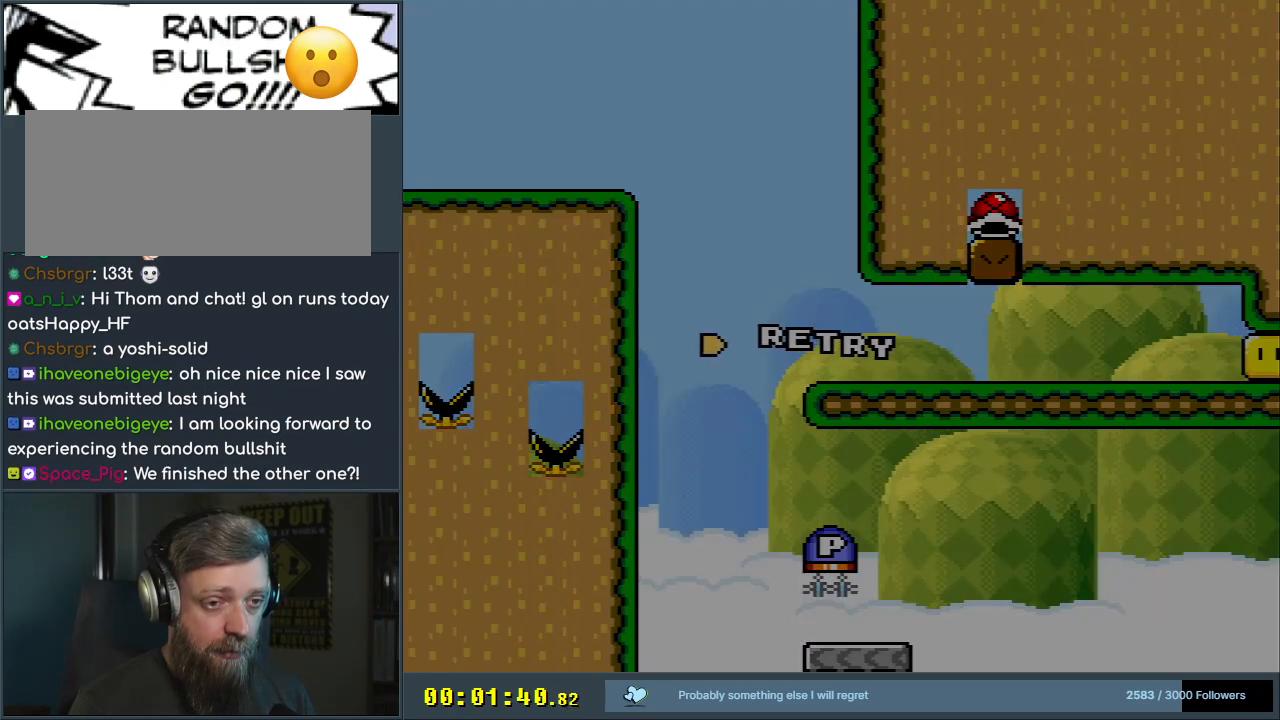
{"buttons": [], "events": []}
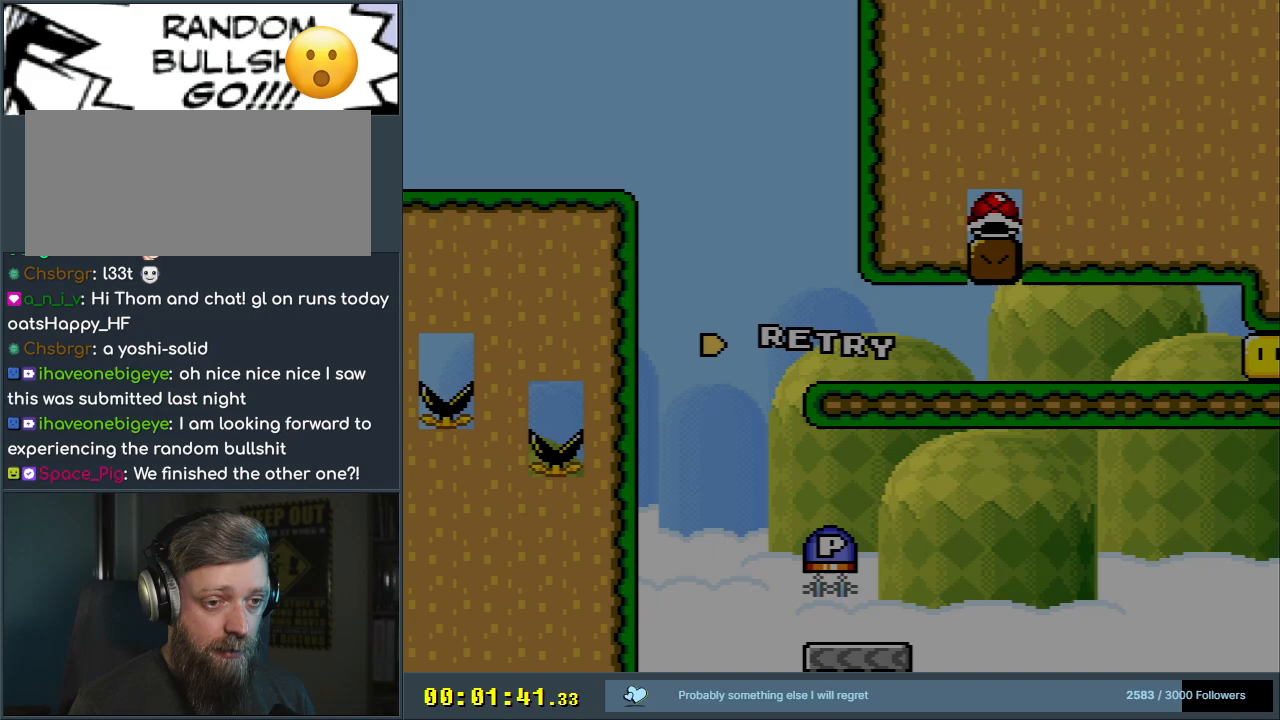
{"buttons": [], "events": []}
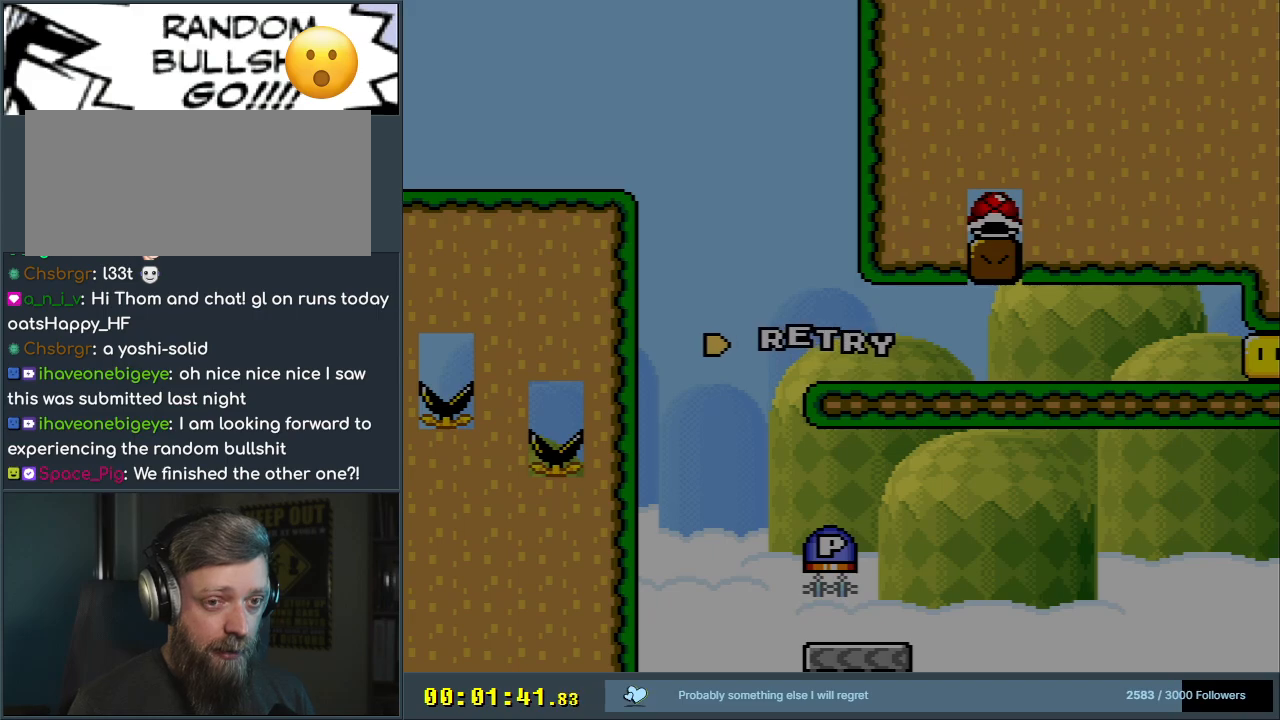
{"buttons": ["B"], "events": [[83, "A", "down"], [217, "A", "up"], [267, "A", "down"], [383, "A", "up"], [500, "B", "down"]]}
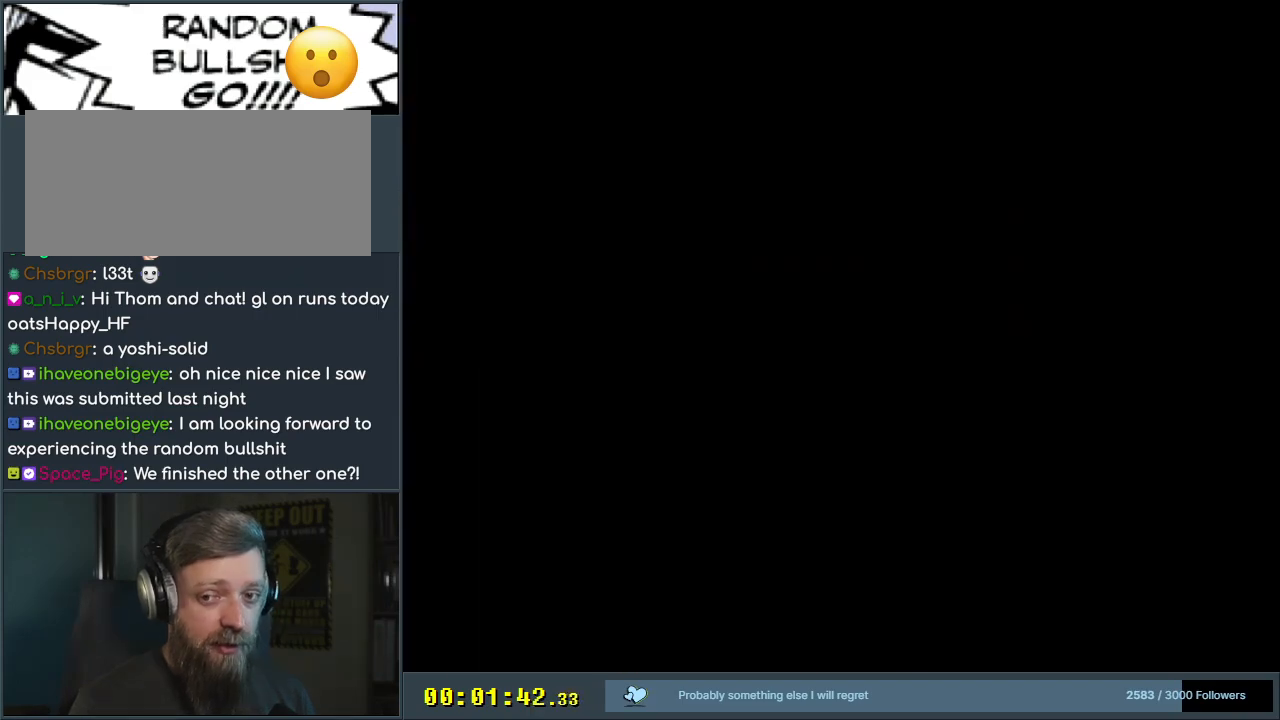
{"buttons": [], "events": [[17, "Y", "down"], [383, "B", "up"], [383, "Y", "up"]]}